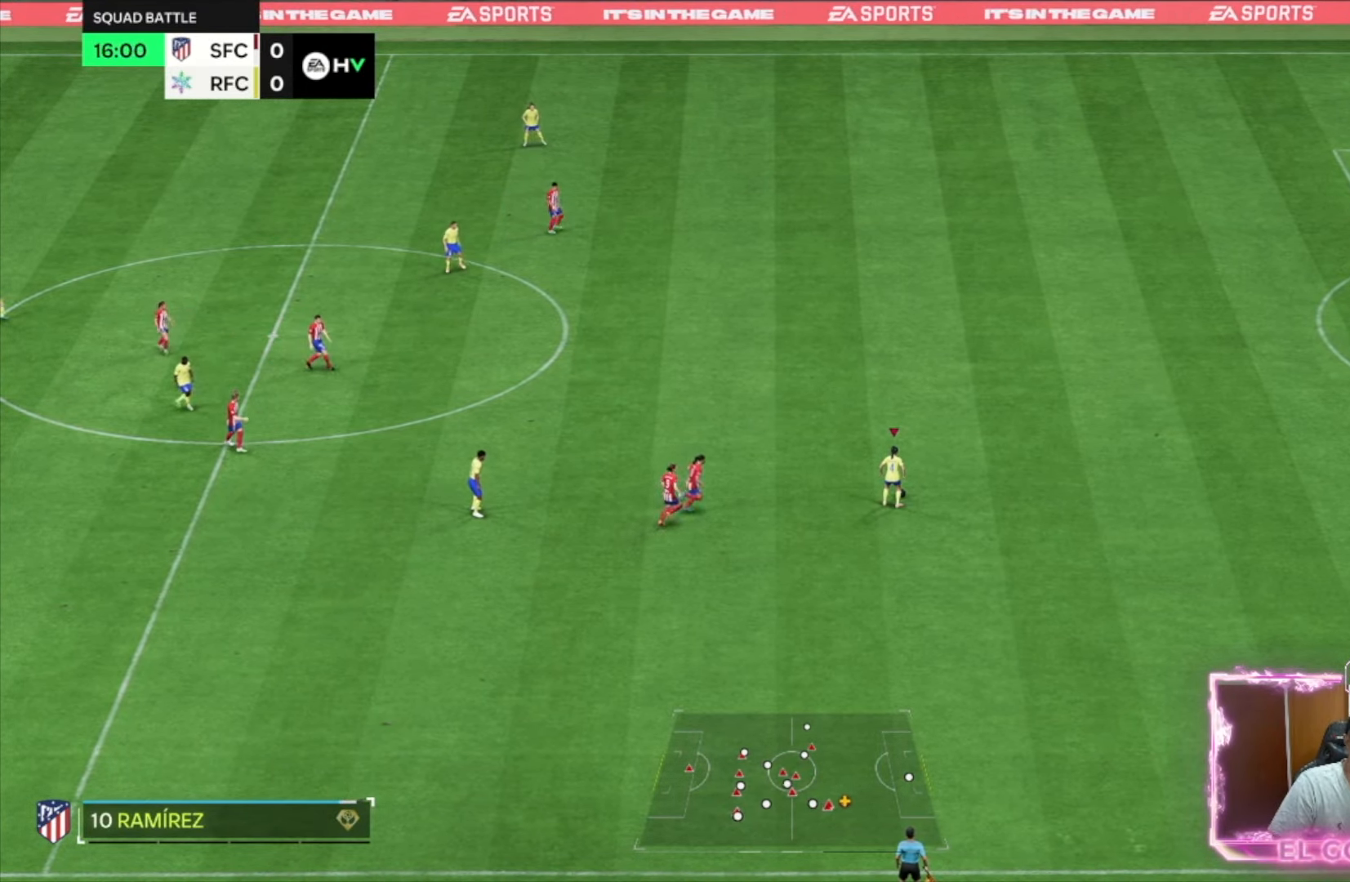
Gameplay with a controller (PlayStation layout); each line is a JSON object with the inputs held at the frame after it. "events" lists button and stick changes between this image and that frame as [ms after this image, input, new state], when the widget could be followed in between. Not read: L3 R3.
{"buttons": ["R1"], "left_stick": "right", "right_stick": "center", "events": [[66, "left_stick", "down-right"], [166, "R1", "down"], [183, "left_stick", "right"]]}
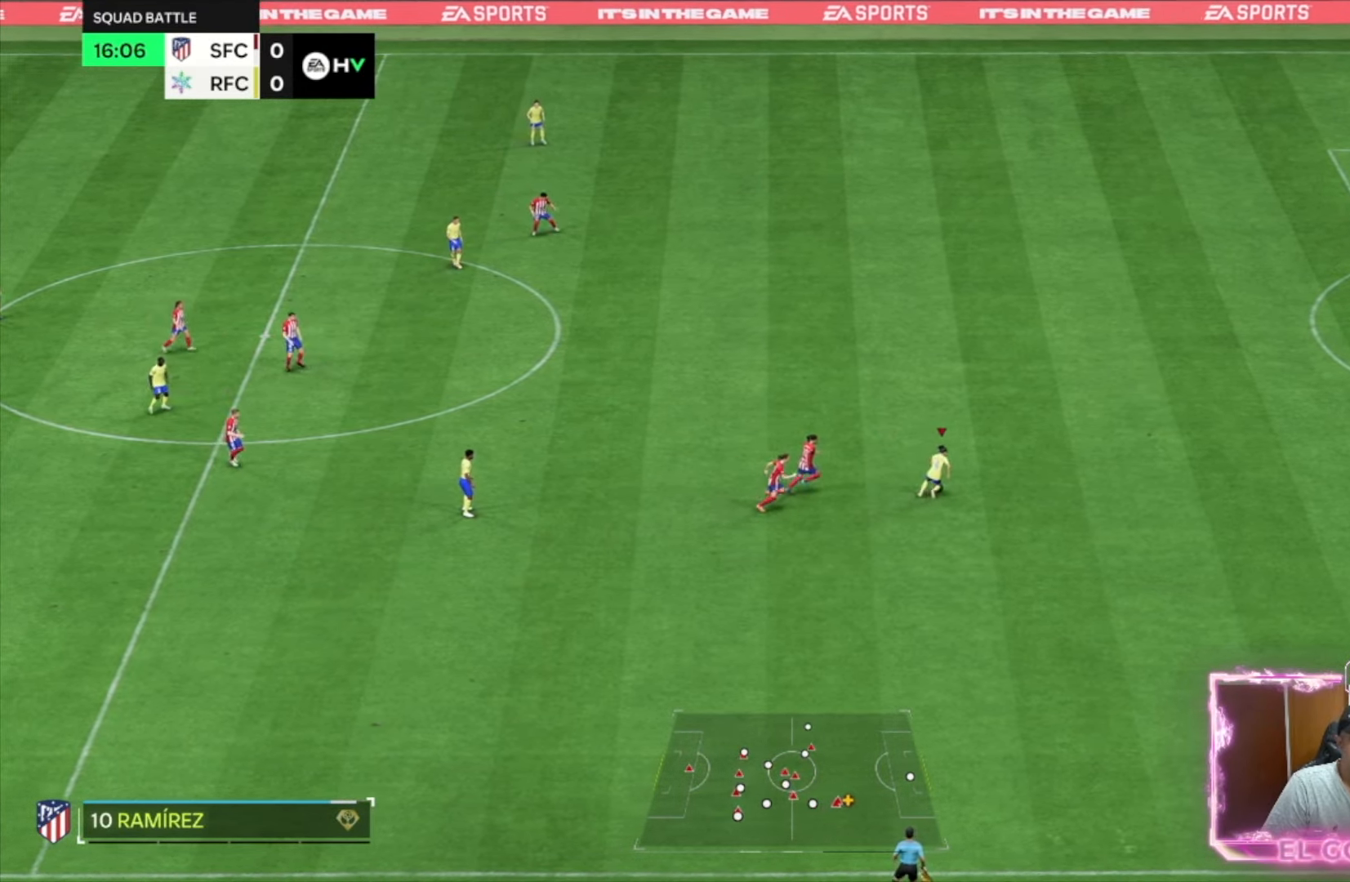
{"buttons": ["R1"], "left_stick": "right", "right_stick": "center", "events": []}
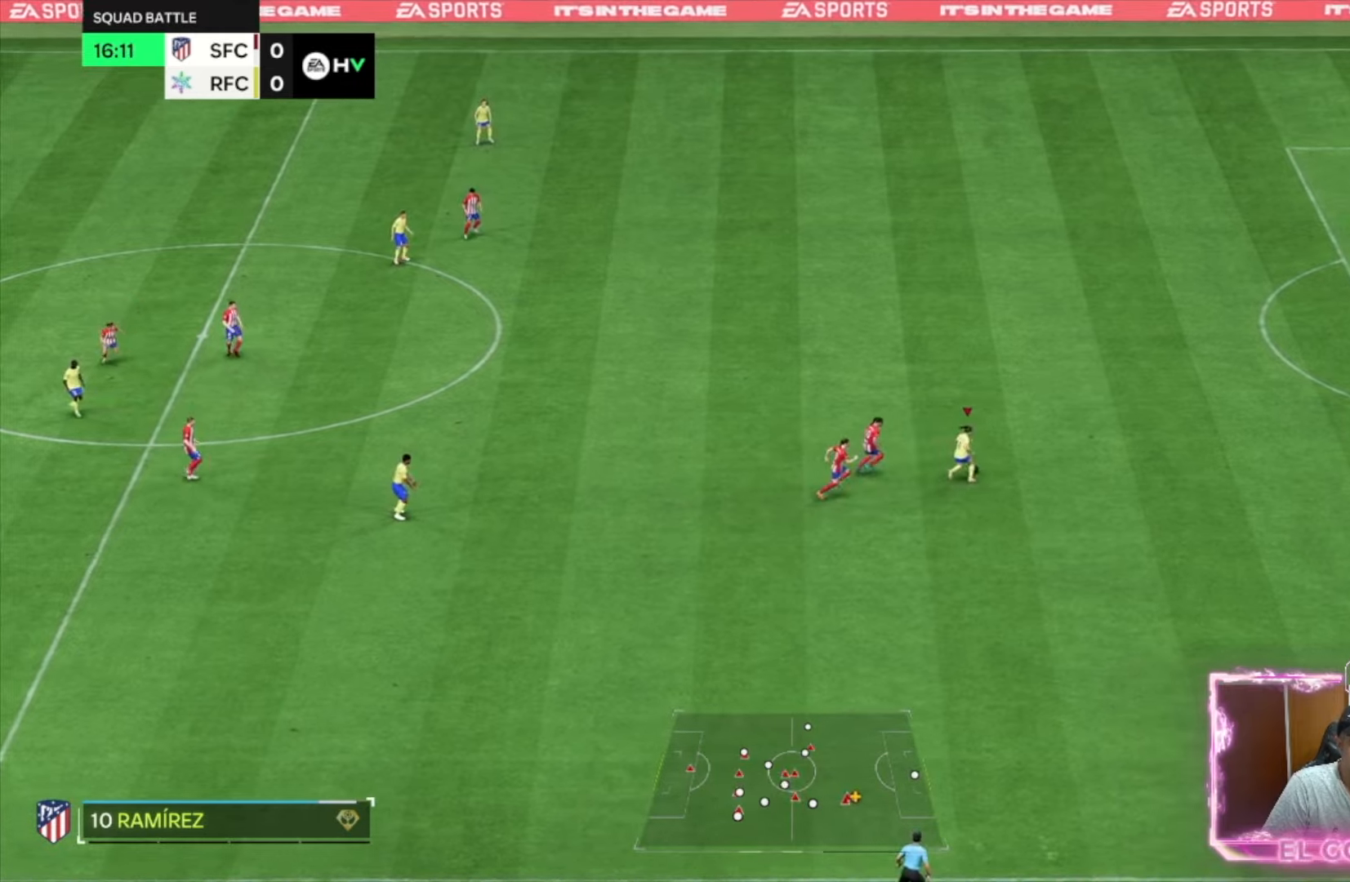
{"buttons": ["R1"], "left_stick": "down-right", "right_stick": "center", "events": [[300, "left_stick", "down-right"]]}
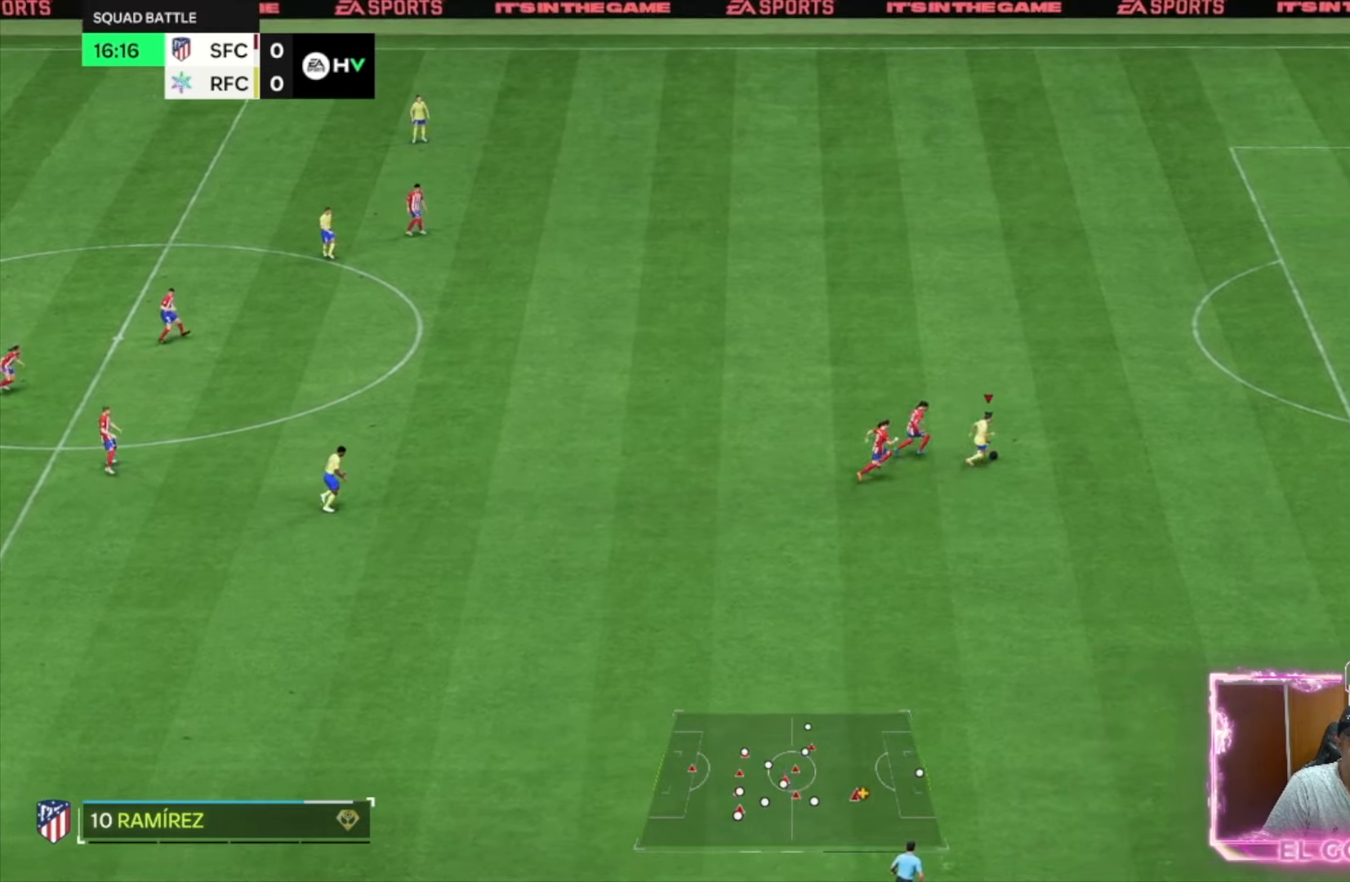
{"buttons": ["R1"], "left_stick": "down-right", "right_stick": "center", "events": []}
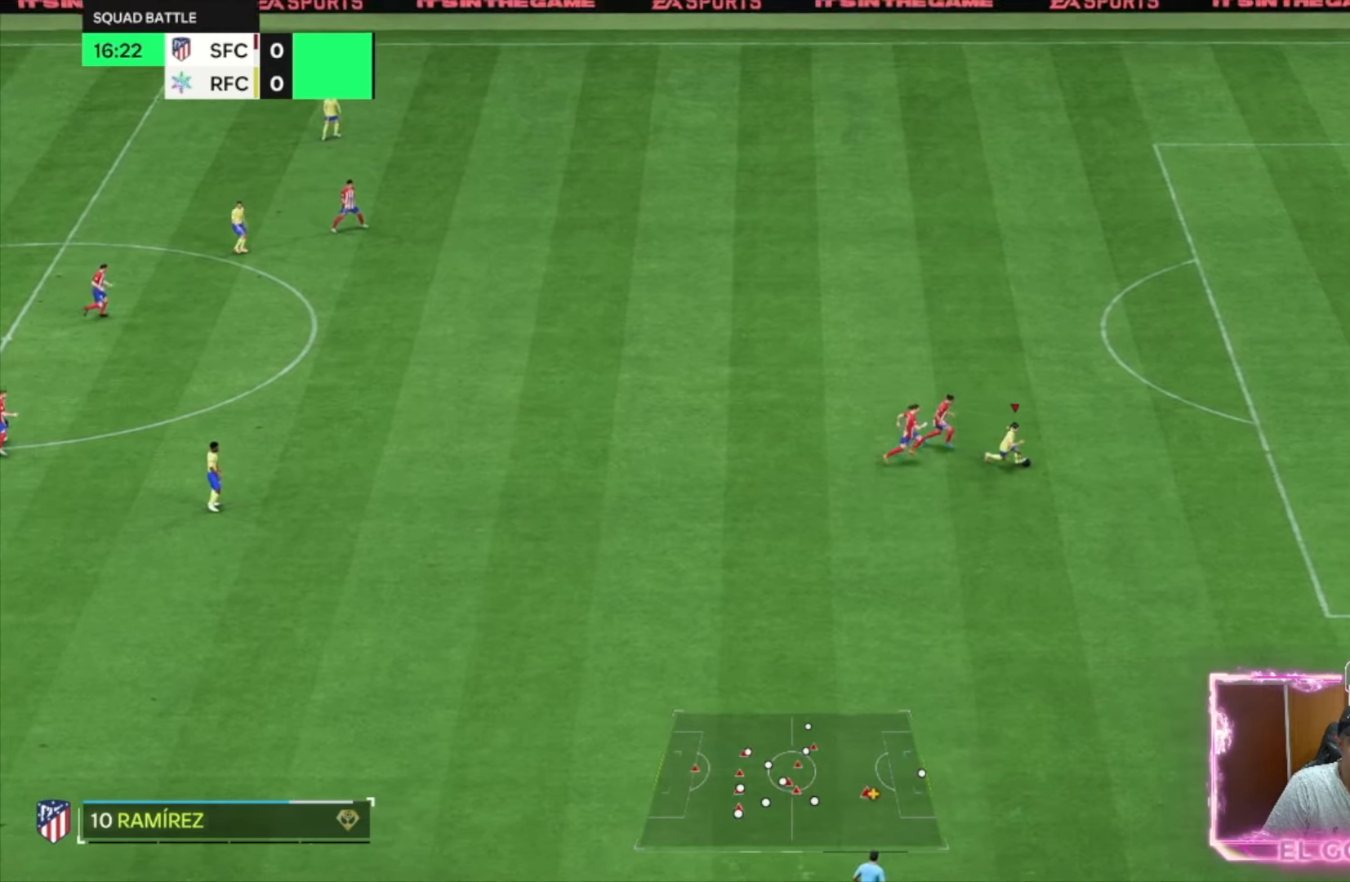
{"buttons": ["R1"], "left_stick": "down-right", "right_stick": "center", "events": []}
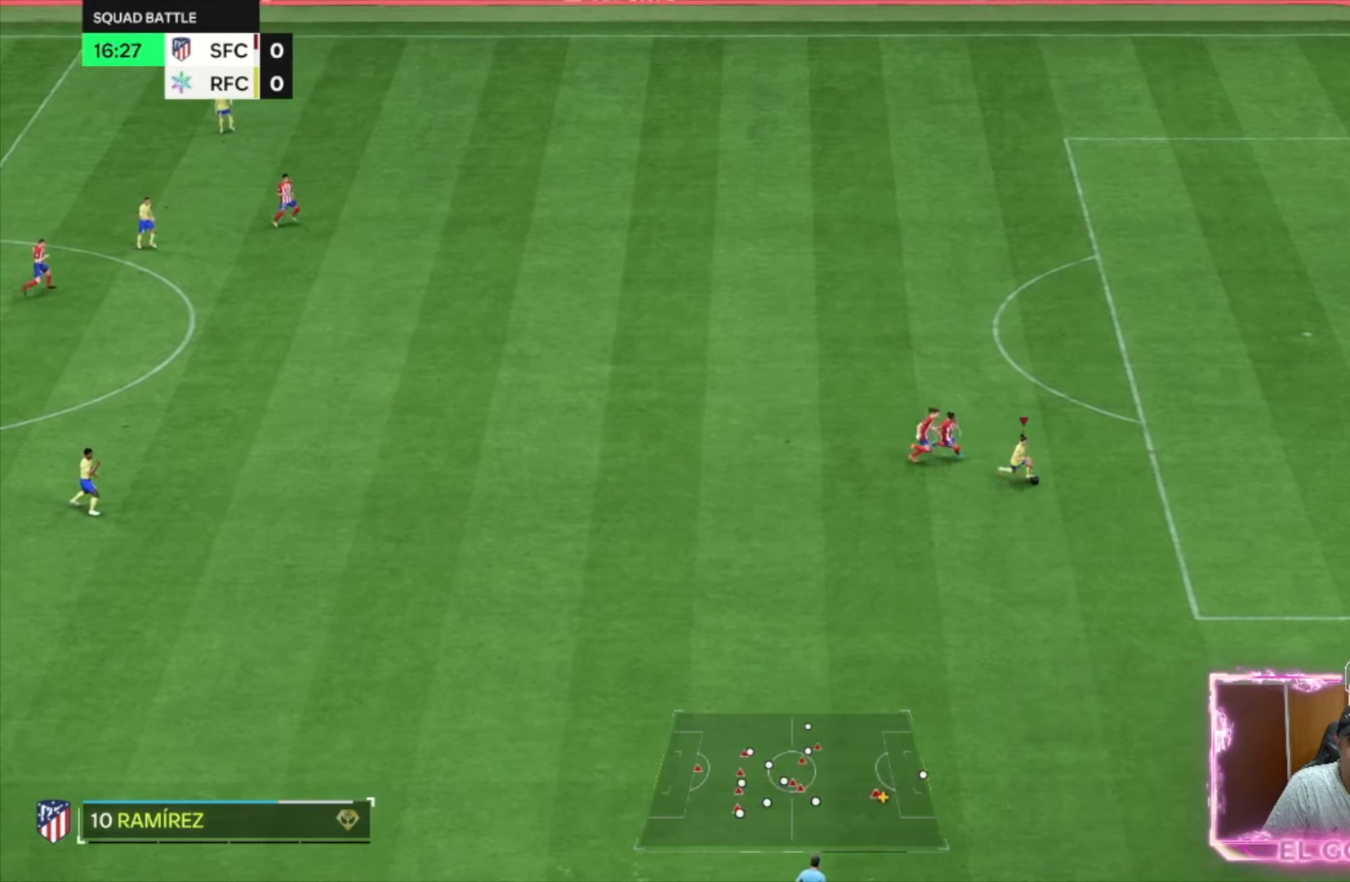
{"buttons": ["R1"], "left_stick": "down-right", "right_stick": "center", "events": []}
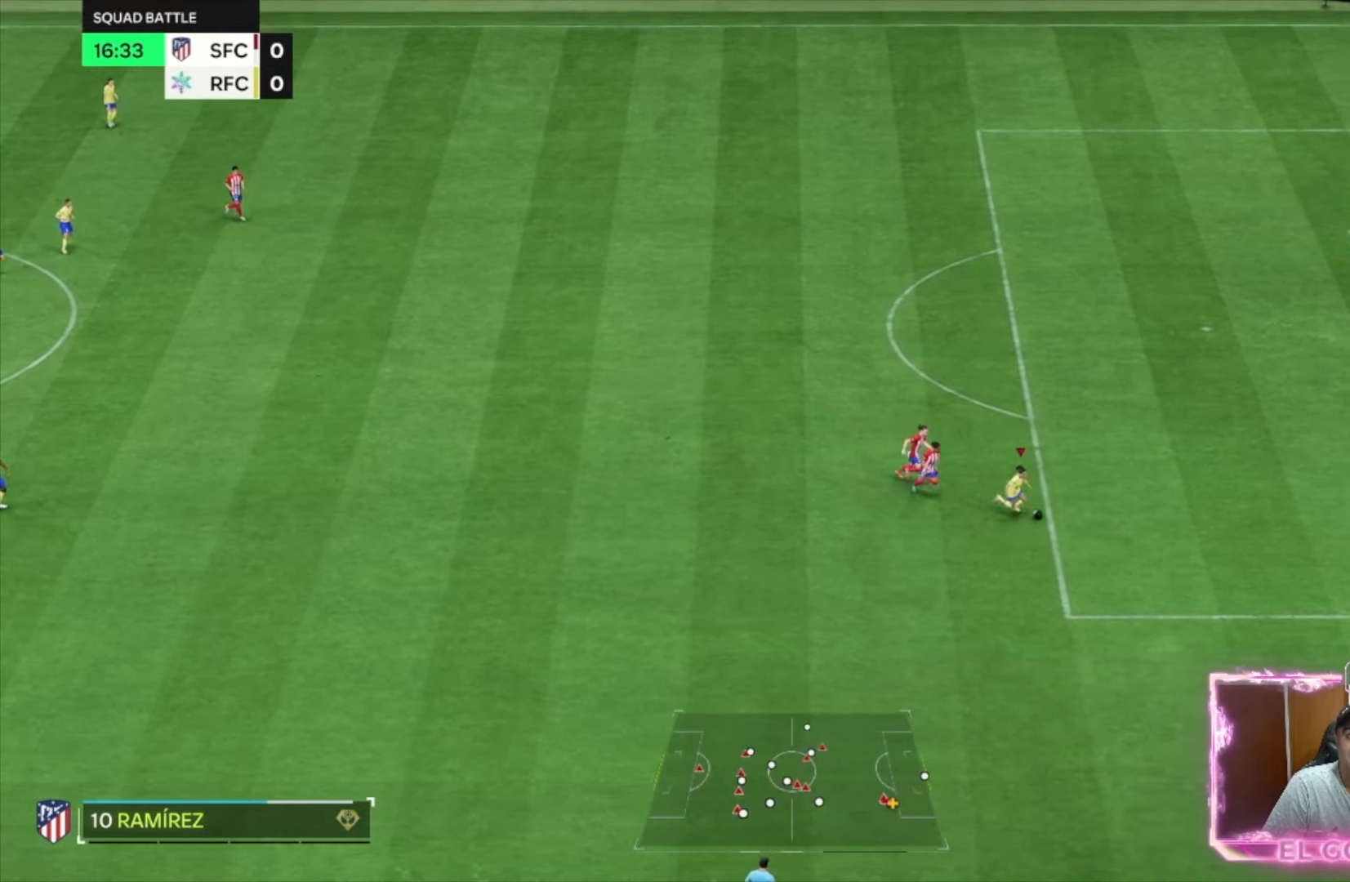
{"buttons": ["R1"], "left_stick": "down-right", "right_stick": "center", "events": []}
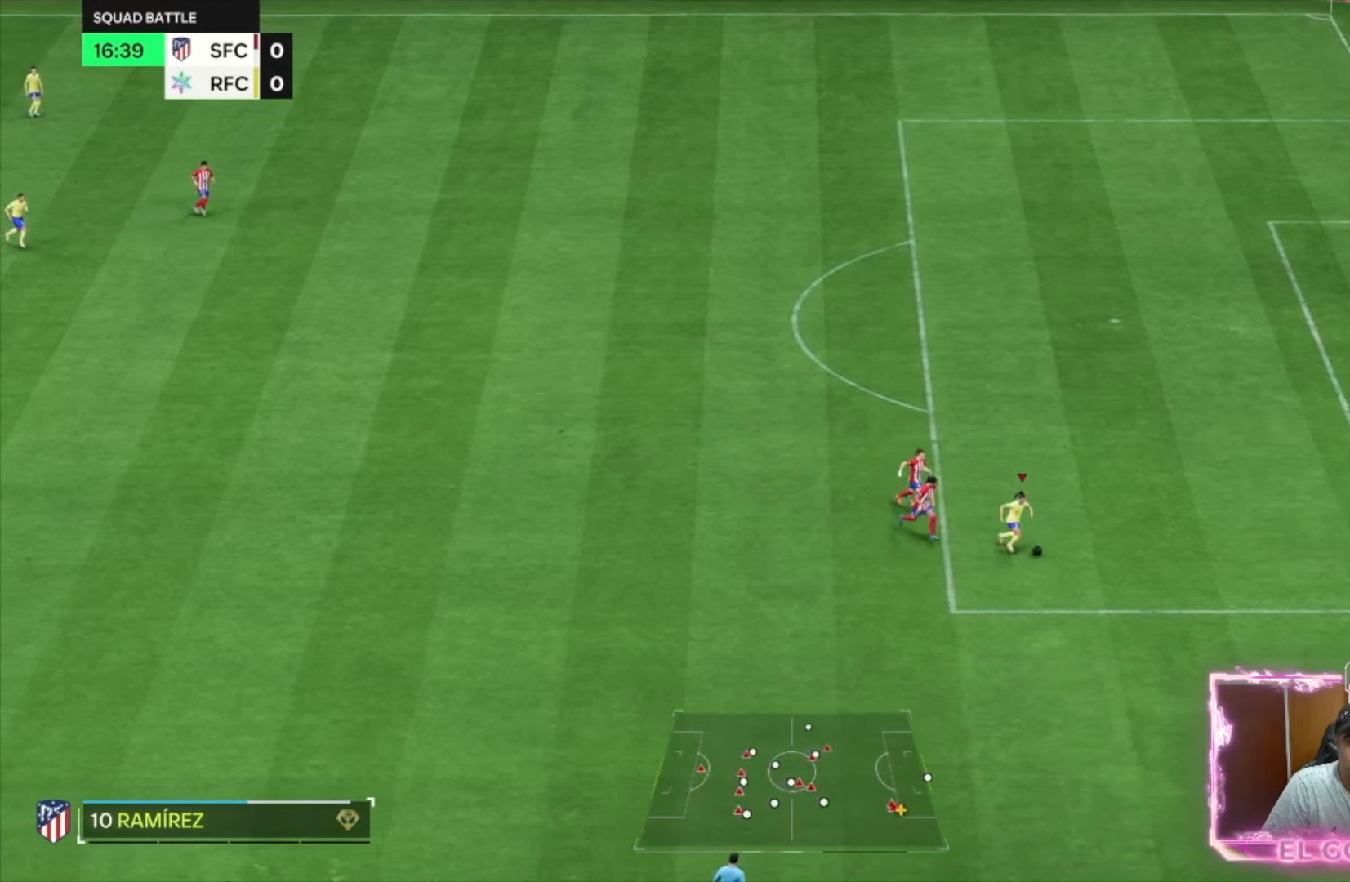
{"buttons": ["R1"], "left_stick": "down-right", "right_stick": "center", "events": []}
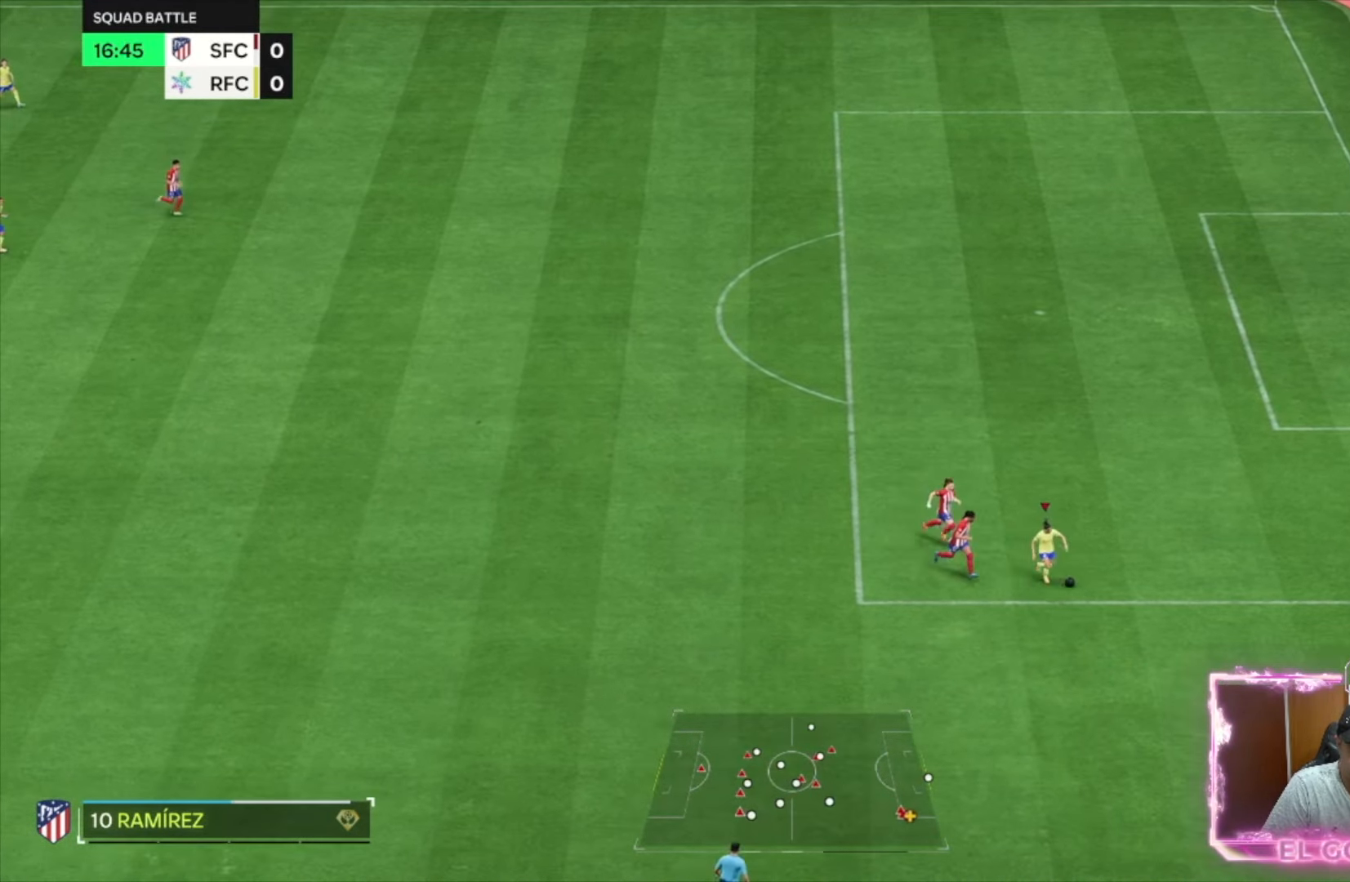
{"buttons": [], "left_stick": "right", "right_stick": "center", "events": [[366, "left_stick", "right"], [500, "R1", "up"]]}
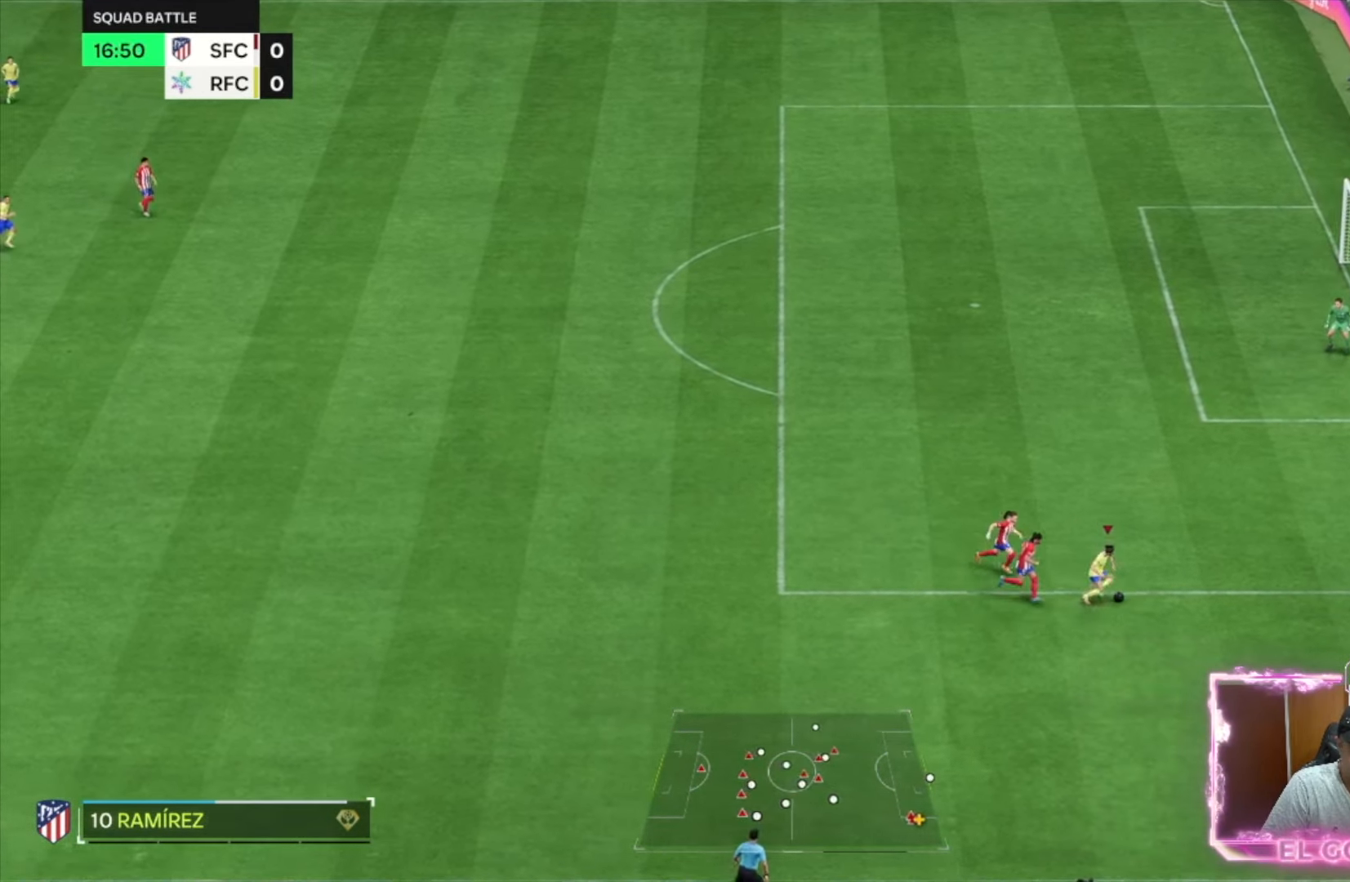
{"buttons": ["R2"], "left_stick": "up", "right_stick": "center", "events": [[33, "CROSS", "down"], [66, "left_stick", "up"], [100, "CROSS", "up"], [433, "R2", "down"]]}
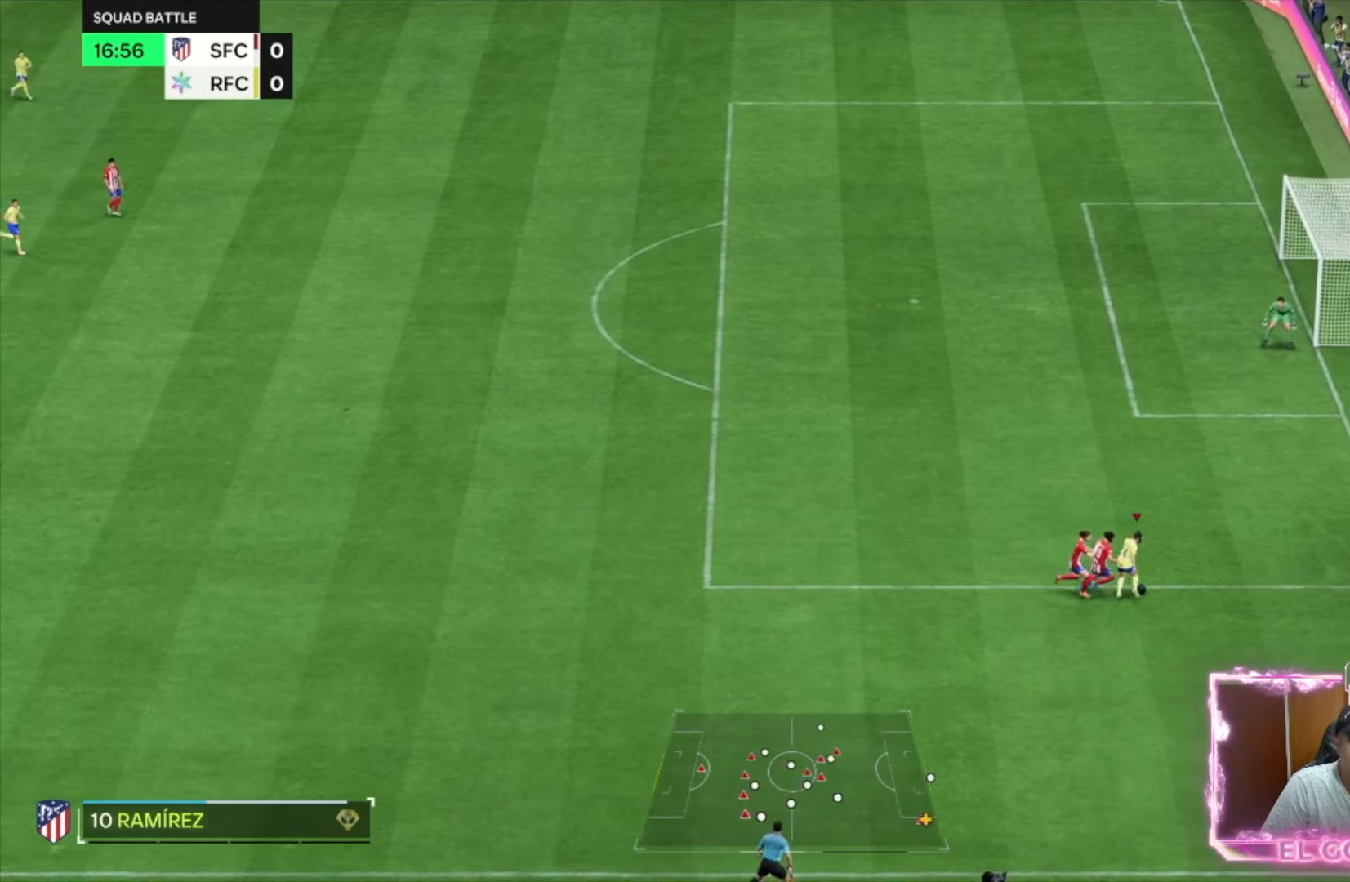
{"buttons": ["R2"], "left_stick": "left", "right_stick": "center", "events": [[66, "left_stick", "center"], [250, "left_stick", "left"]]}
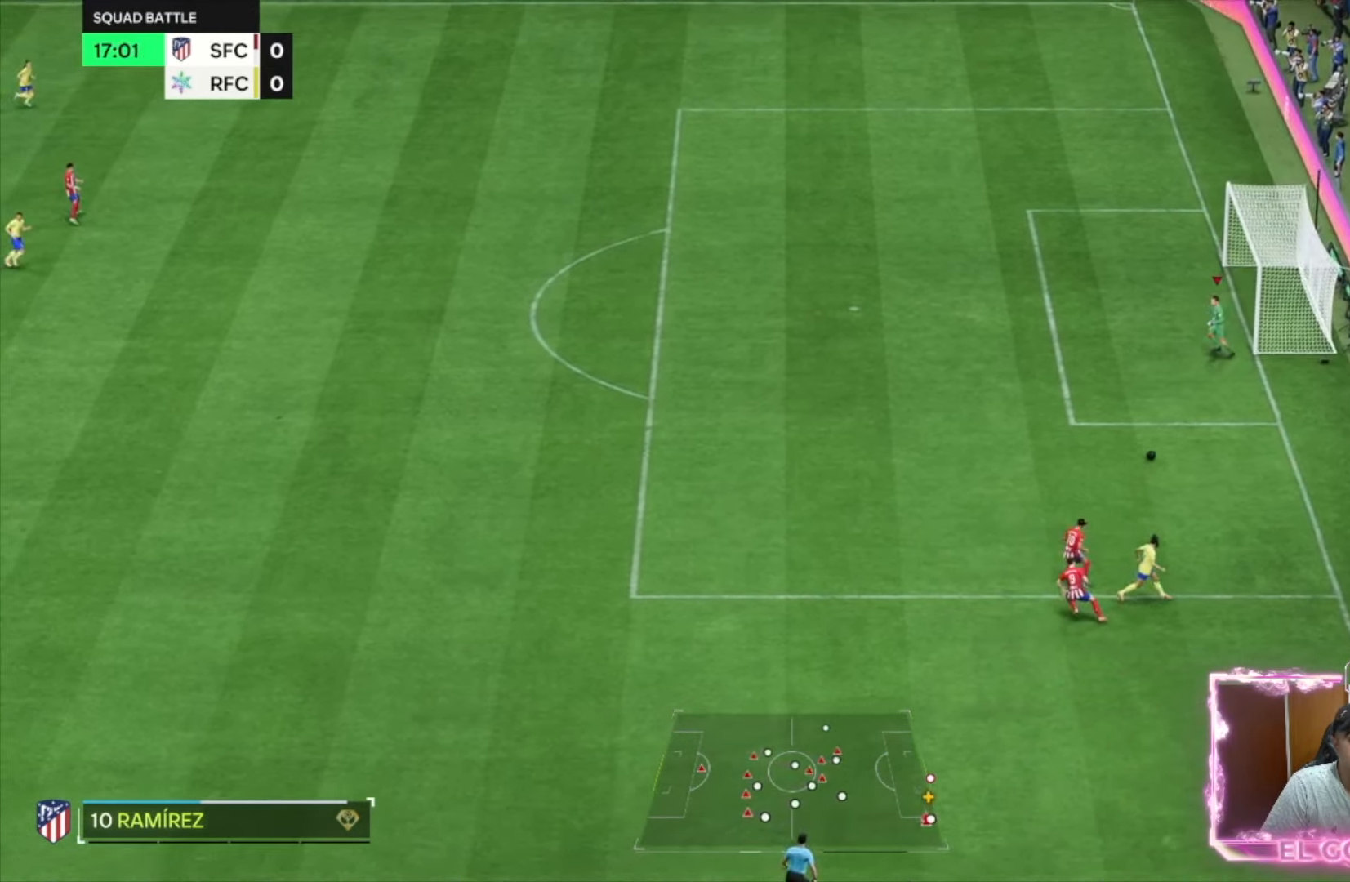
{"buttons": ["R2"], "left_stick": "left", "right_stick": "center", "events": [[33, "R2", "up"], [466, "R2", "down"]]}
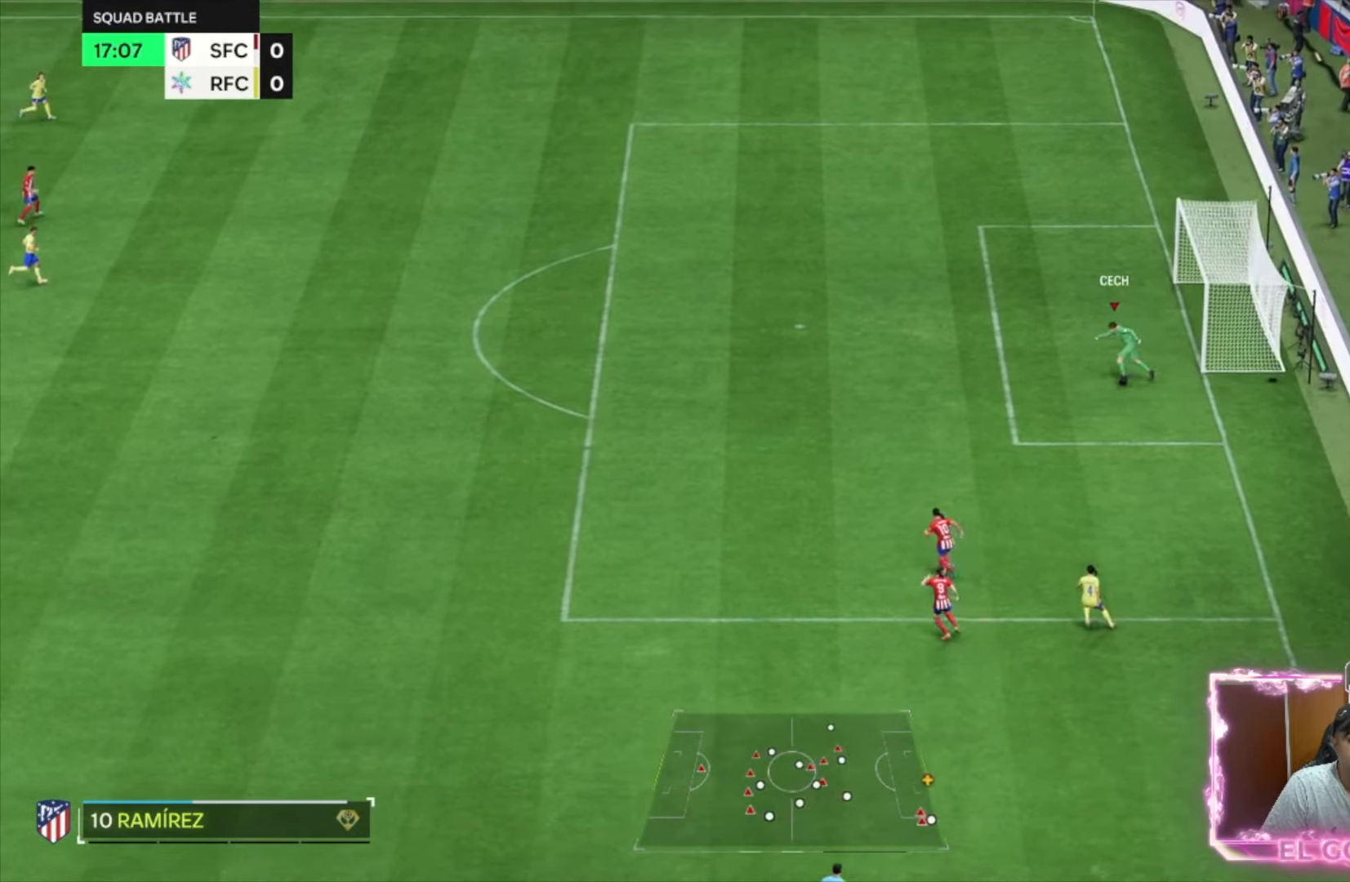
{"buttons": ["R2"], "left_stick": "left", "right_stick": "center", "events": []}
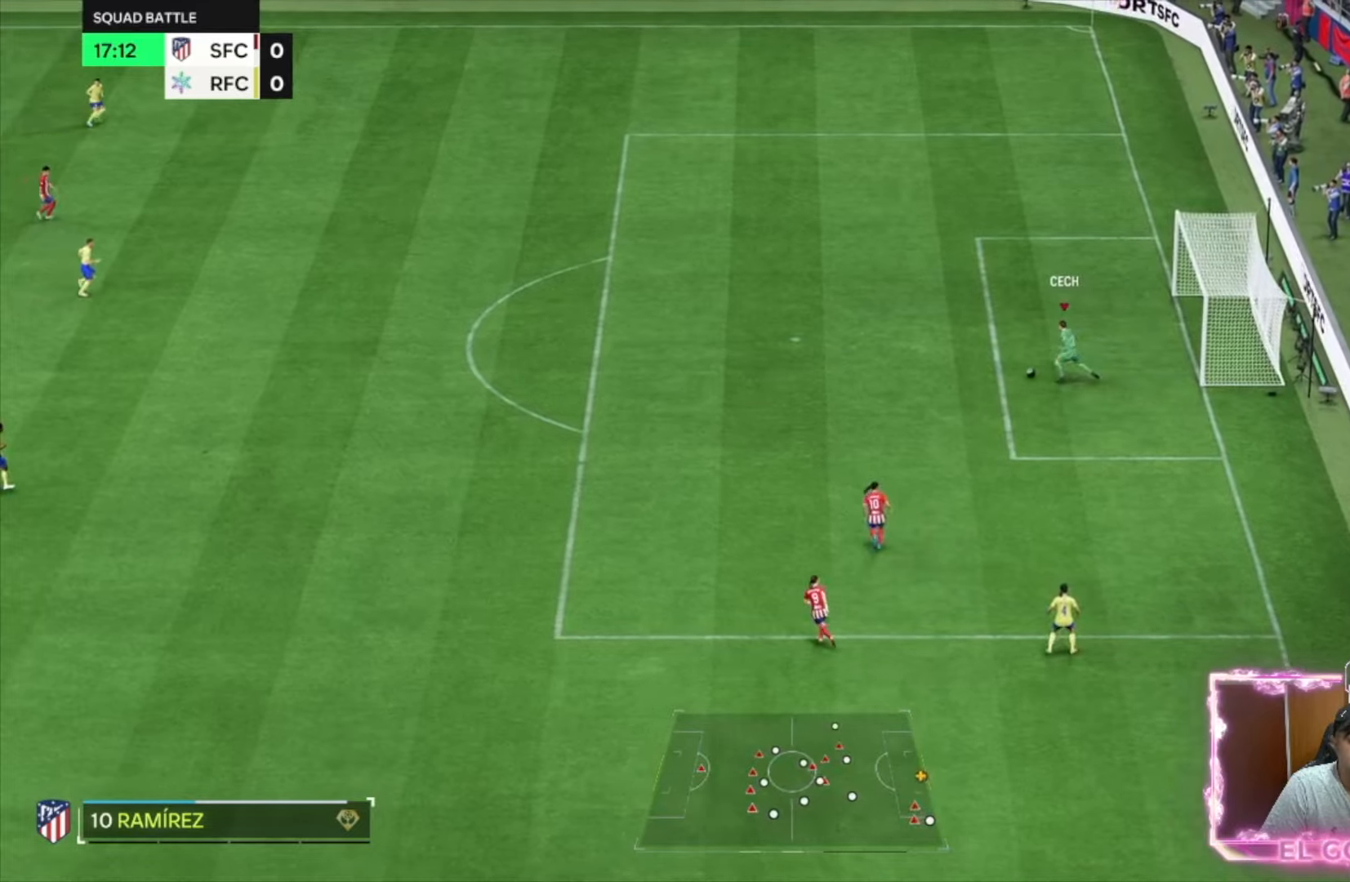
{"buttons": [], "left_stick": "down-left", "right_stick": "center", "events": [[200, "CROSS", "down"], [200, "R2", "up"], [200, "left_stick", "down-left"], [250, "CROSS", "up"], [300, "CROSS", "down"], [466, "CROSS", "up"]]}
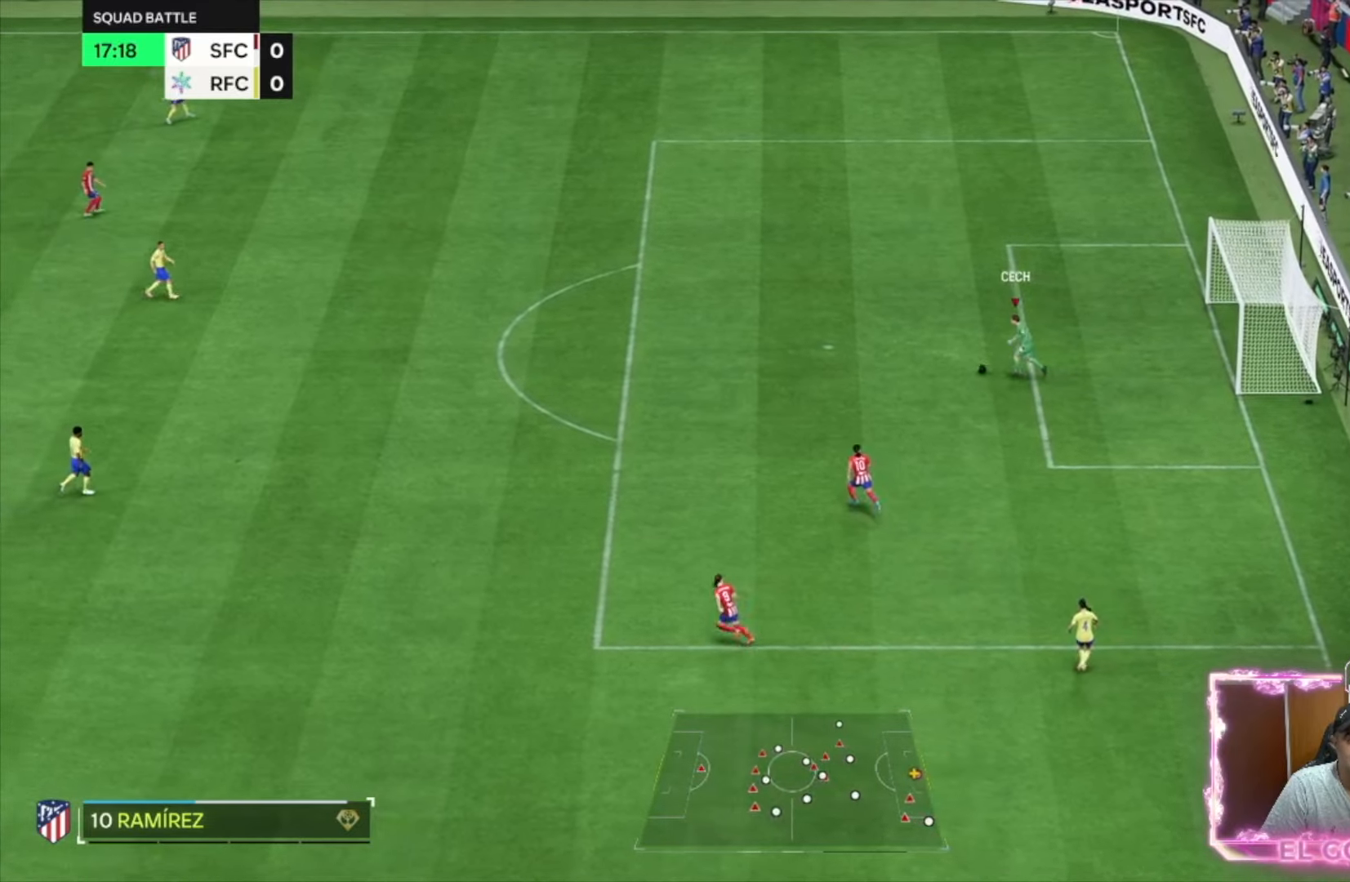
{"buttons": ["R2"], "left_stick": "down-left", "right_stick": "center", "events": [[250, "R2", "down"]]}
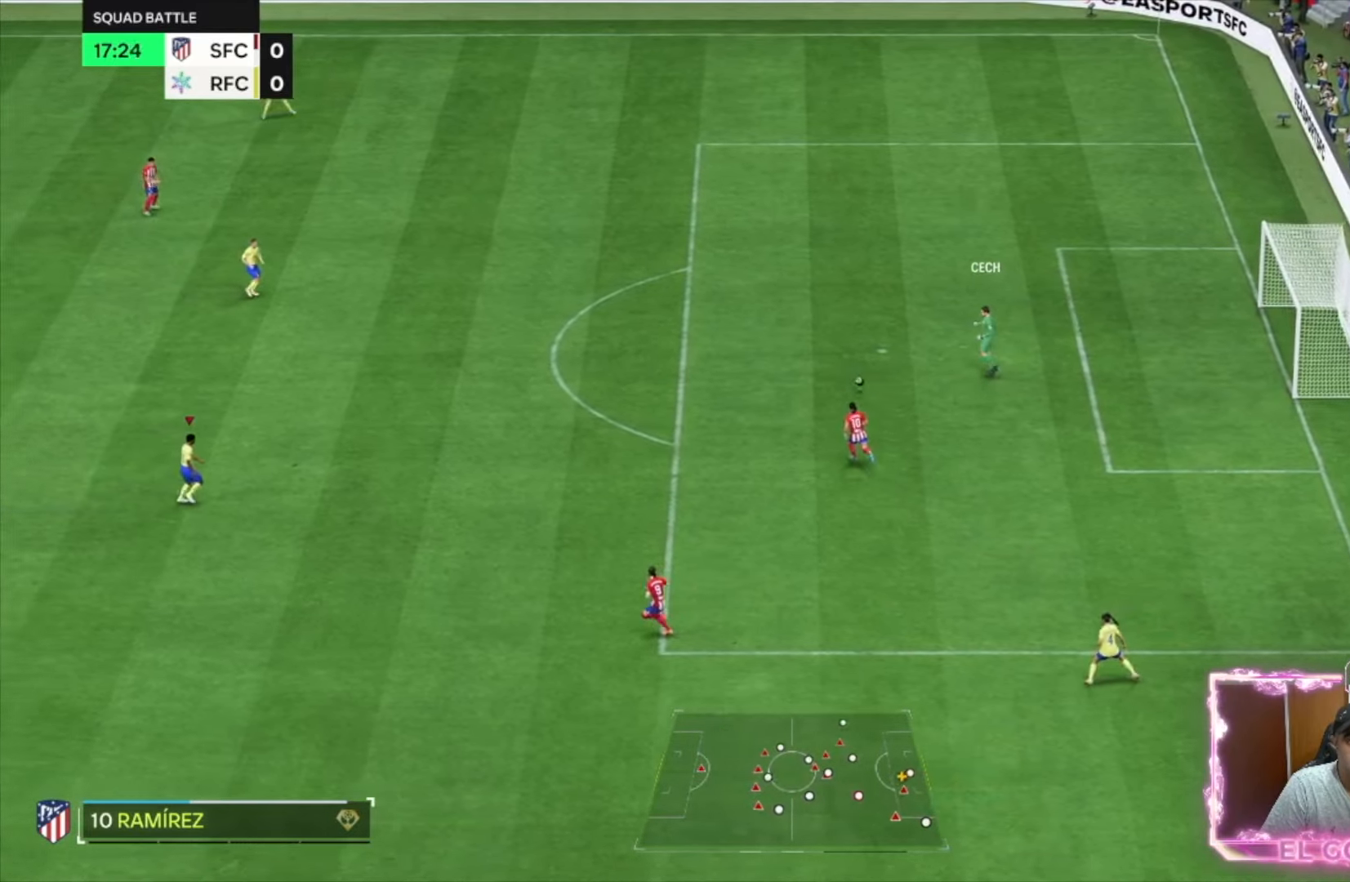
{"buttons": ["R2"], "left_stick": "down-left", "right_stick": "center", "events": []}
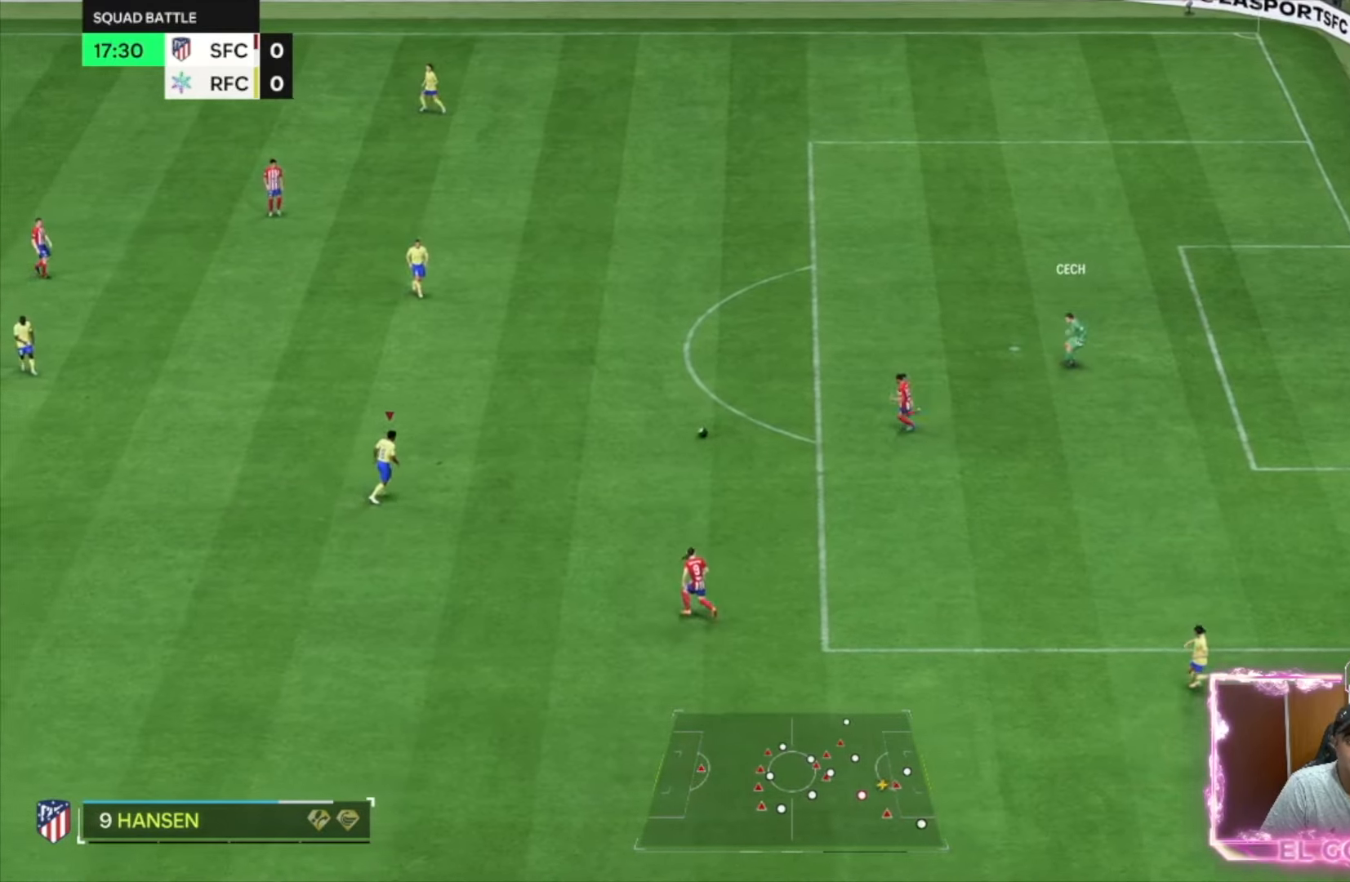
{"buttons": ["R2"], "left_stick": "down-left", "right_stick": "center", "events": []}
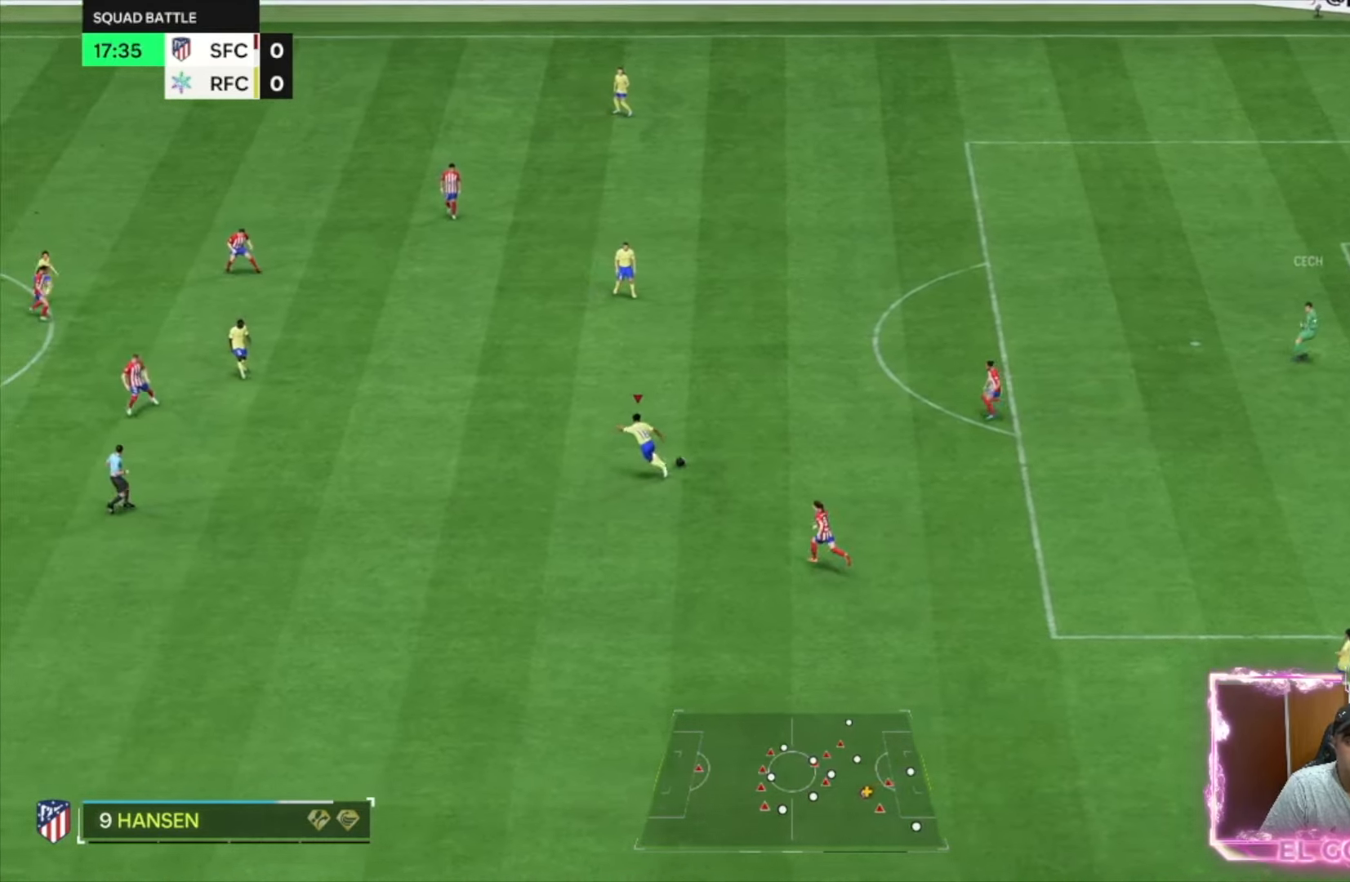
{"buttons": [], "left_stick": "left", "right_stick": "center", "events": [[100, "R2", "up"], [200, "left_stick", "left"], [266, "CROSS", "down"], [400, "CROSS", "up"]]}
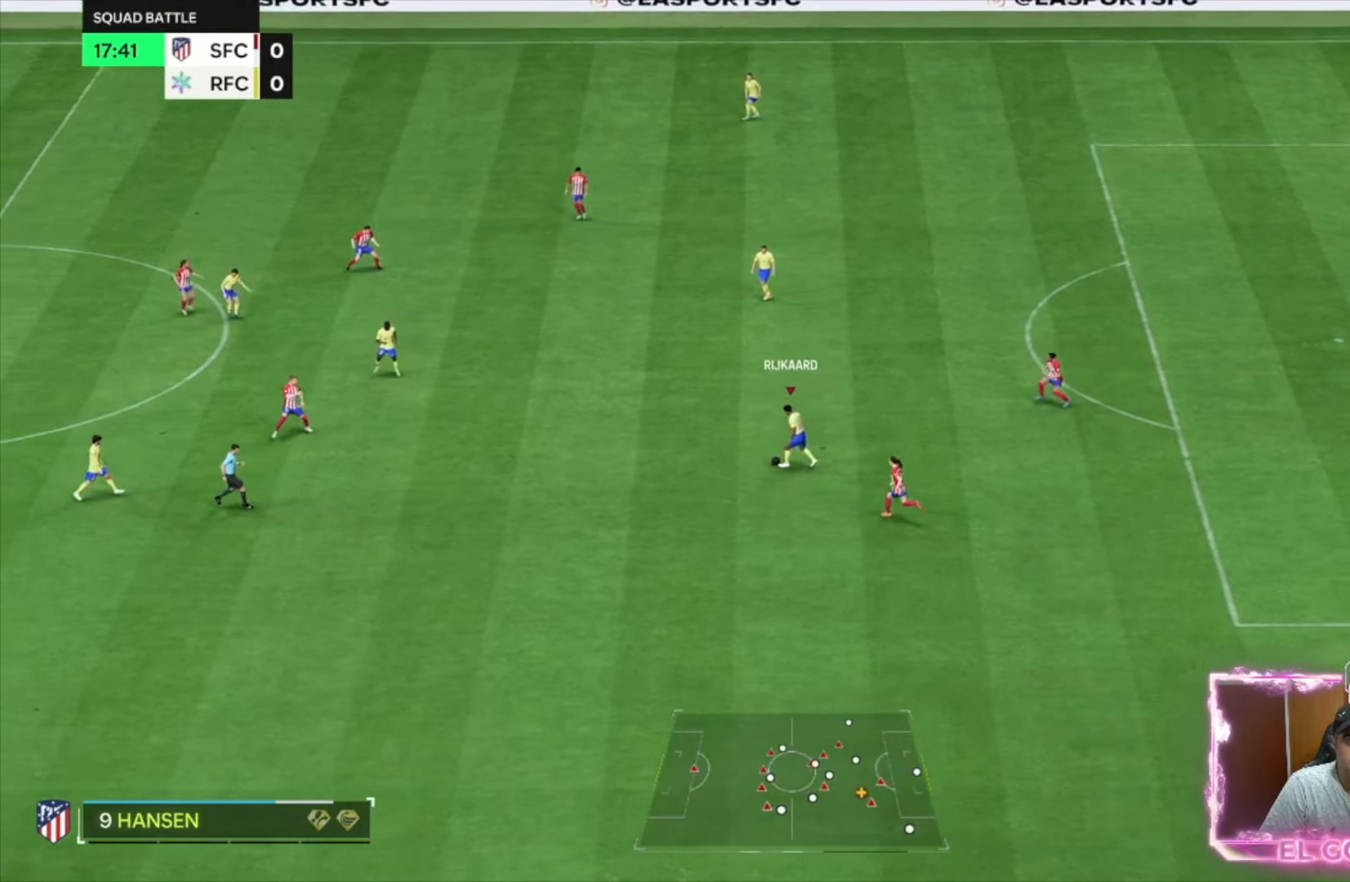
{"buttons": [], "left_stick": "left", "right_stick": "center", "events": []}
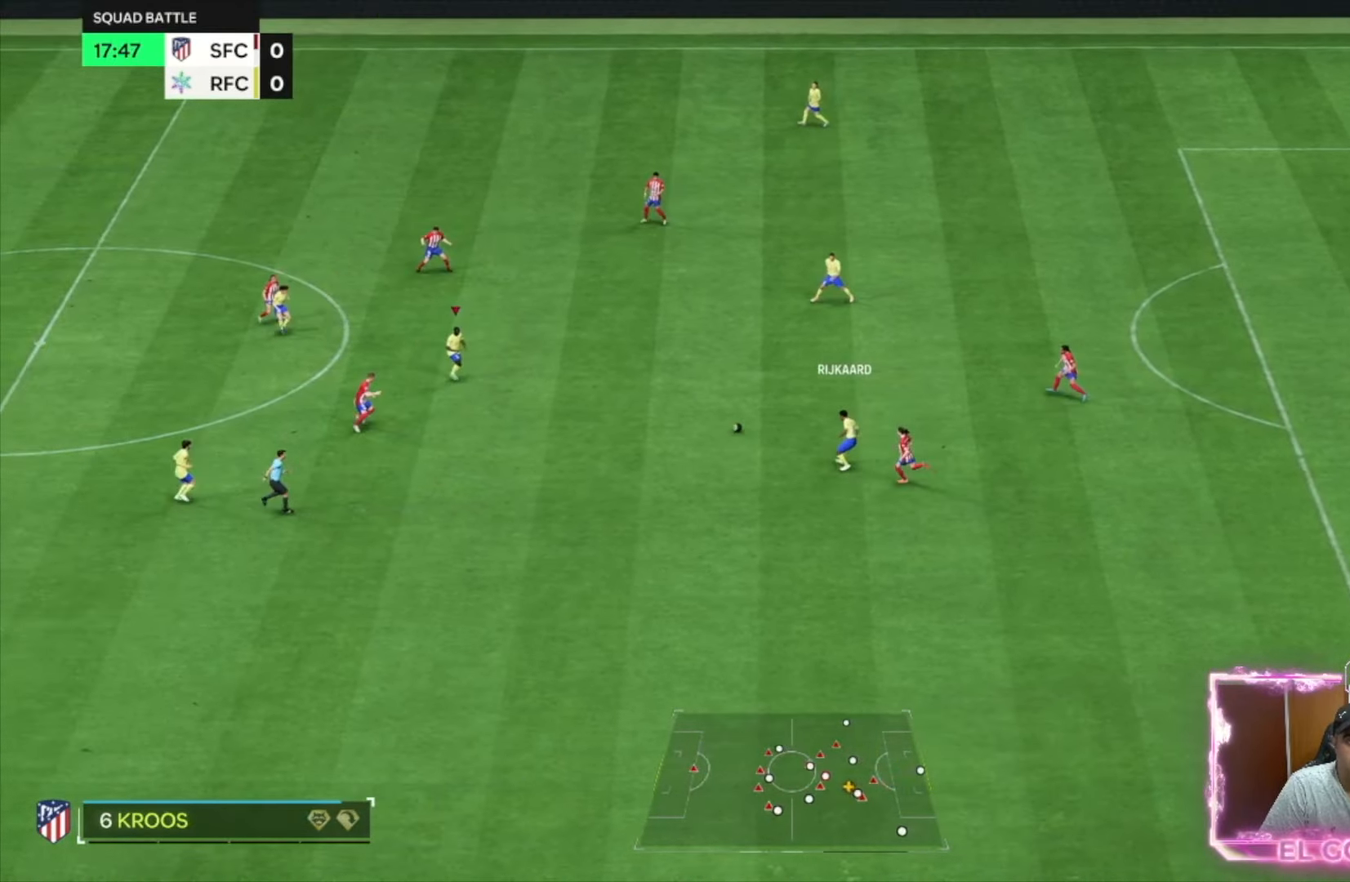
{"buttons": [], "left_stick": "up-right", "right_stick": "center", "events": [[166, "left_stick", "up"], [333, "left_stick", "up-right"]]}